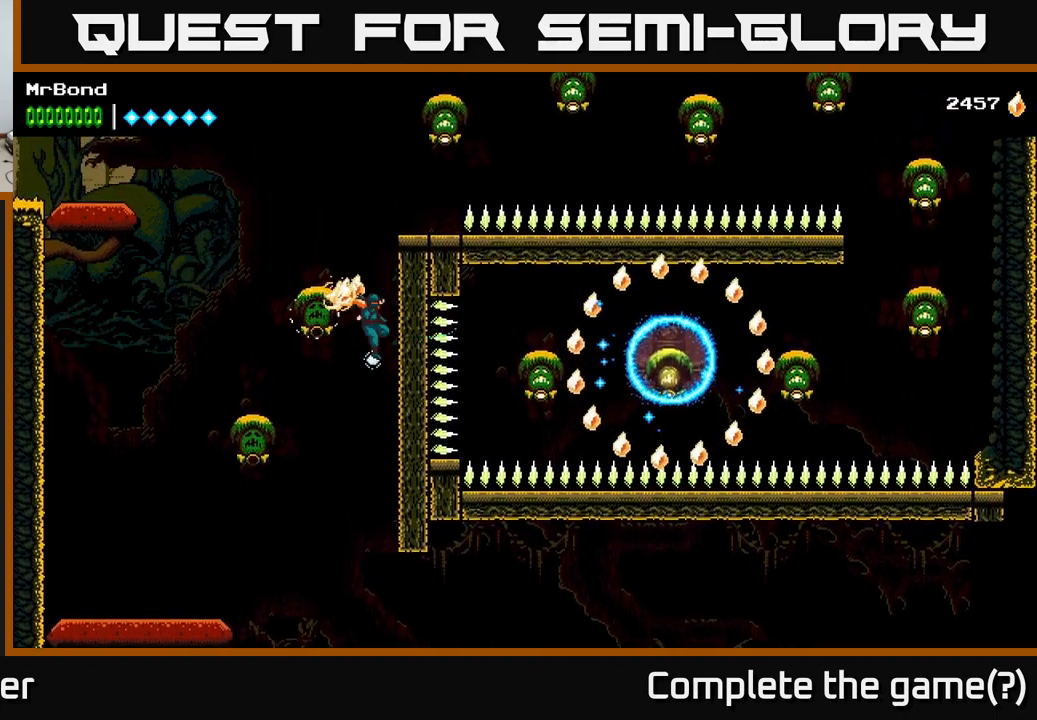
Gameplay with a controller (Xbox layout); each line is a JSON object with the inputs held at the frame after it. "events" lists button and stick changes between this image and that frame as [ms after this image, input, new state], when the widget could be followed in between. Not read: left_stick.
{"buttons": ["A", "DPAD_RIGHT"], "right_stick": "center", "events": [[134, "A", "down"]]}
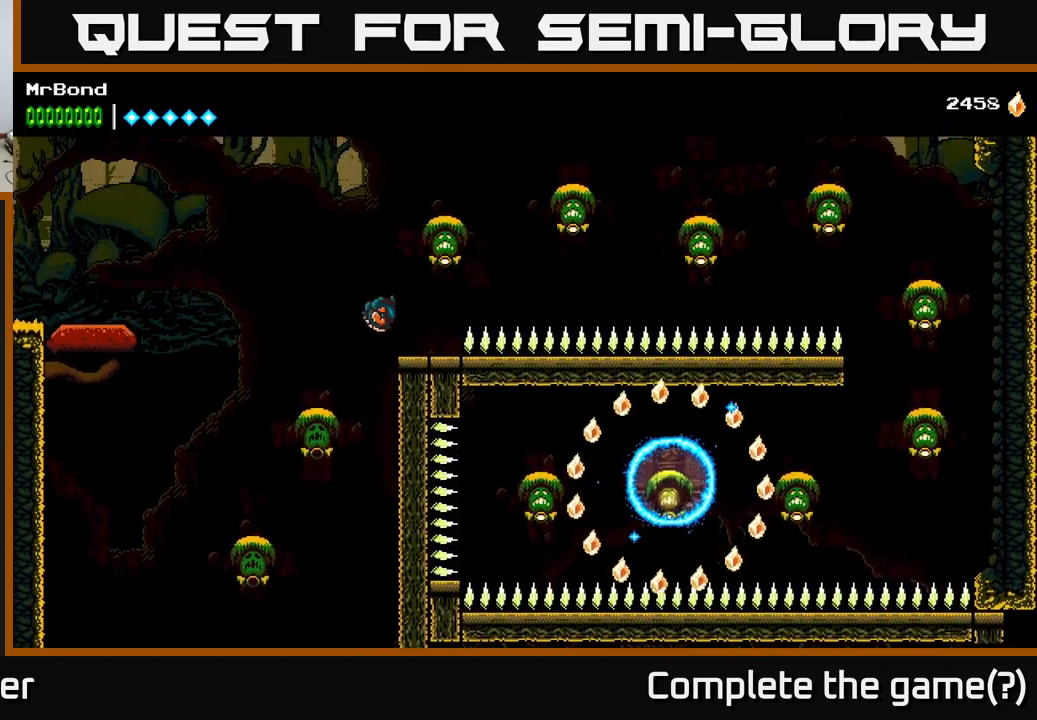
{"buttons": ["A", "DPAD_LEFT"], "right_stick": "center", "events": [[50, "A", "up"], [150, "DPAD_RIGHT", "up"], [250, "DPAD_LEFT", "down"], [367, "A", "down"]]}
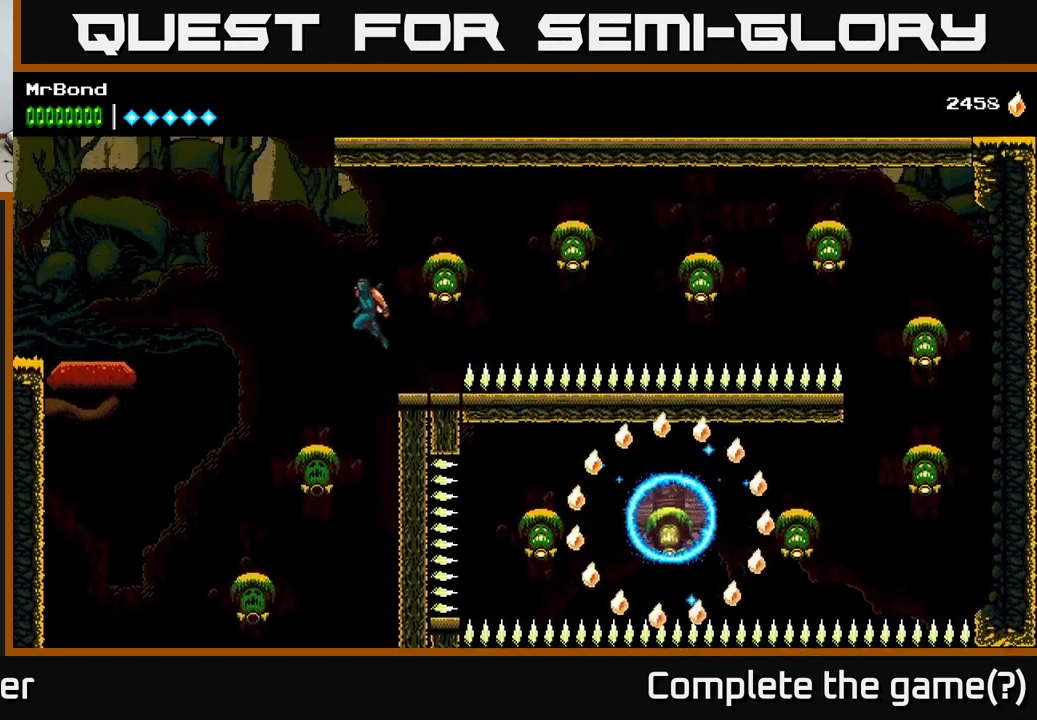
{"buttons": ["A", "DPAD_LEFT"], "right_stick": "center", "events": [[267, "A", "up"], [350, "A", "down"]]}
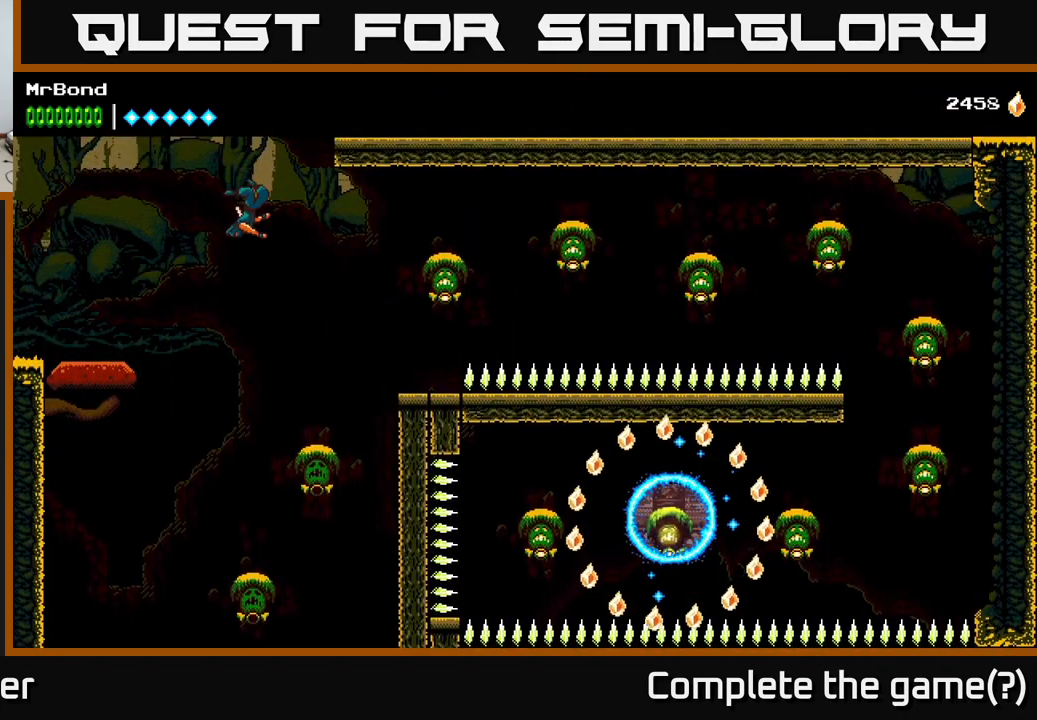
{"buttons": ["DPAD_LEFT"], "right_stick": "center", "events": [[167, "A", "up"]]}
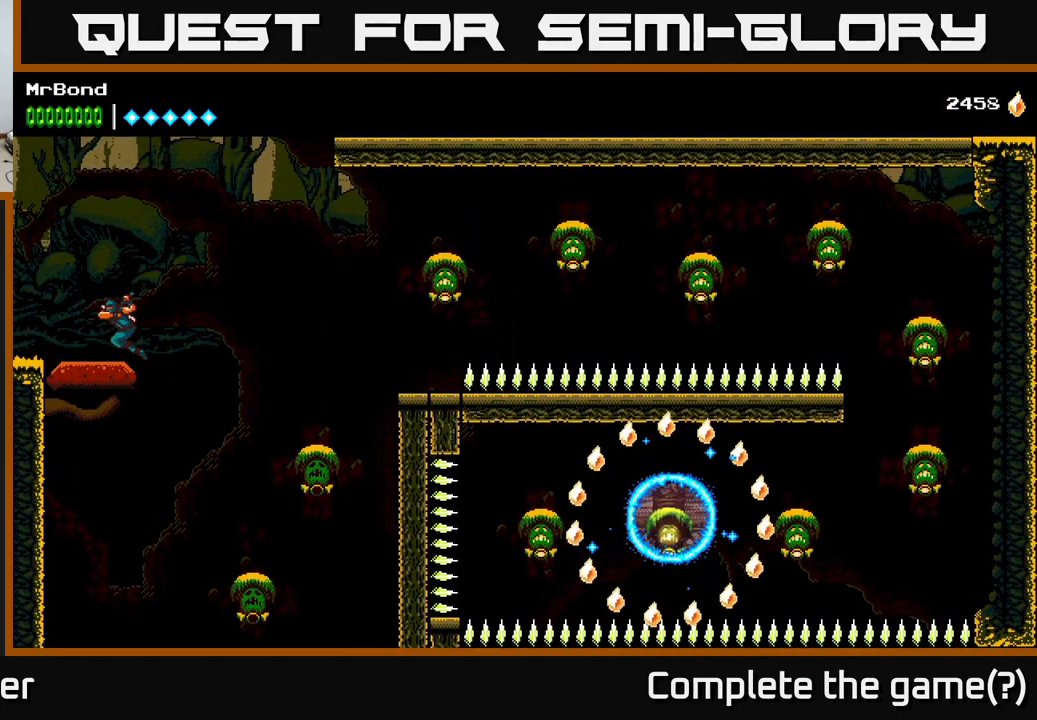
{"buttons": ["DPAD_LEFT"], "right_stick": "center", "events": []}
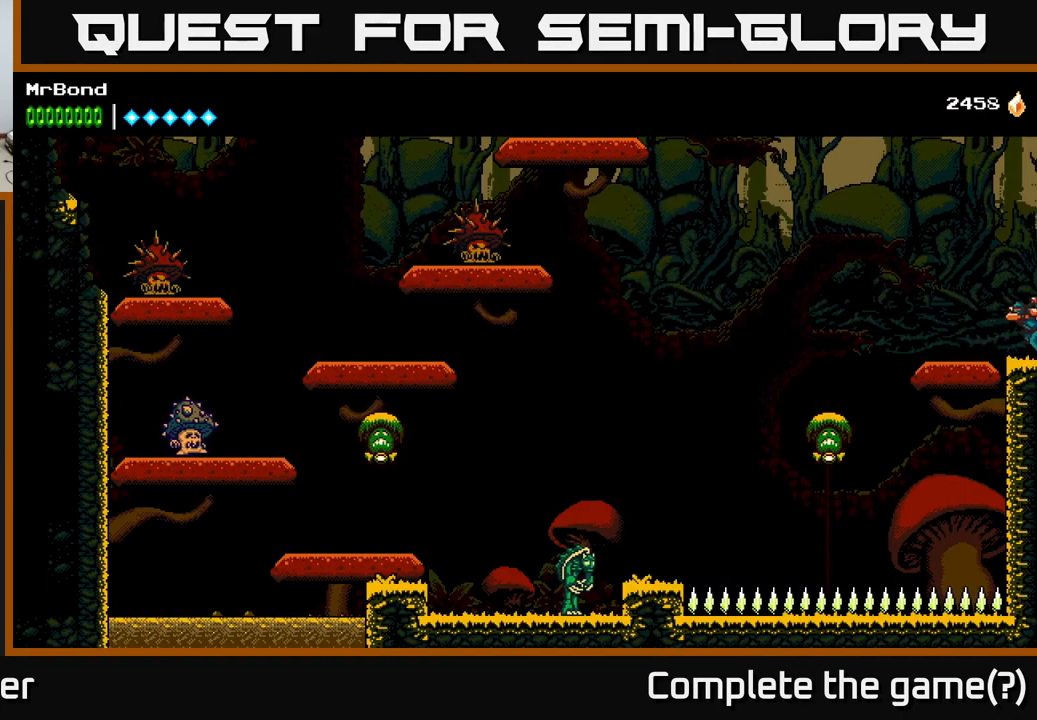
{"buttons": ["A", "DPAD_LEFT"], "right_stick": "center", "events": [[417, "A", "down"]]}
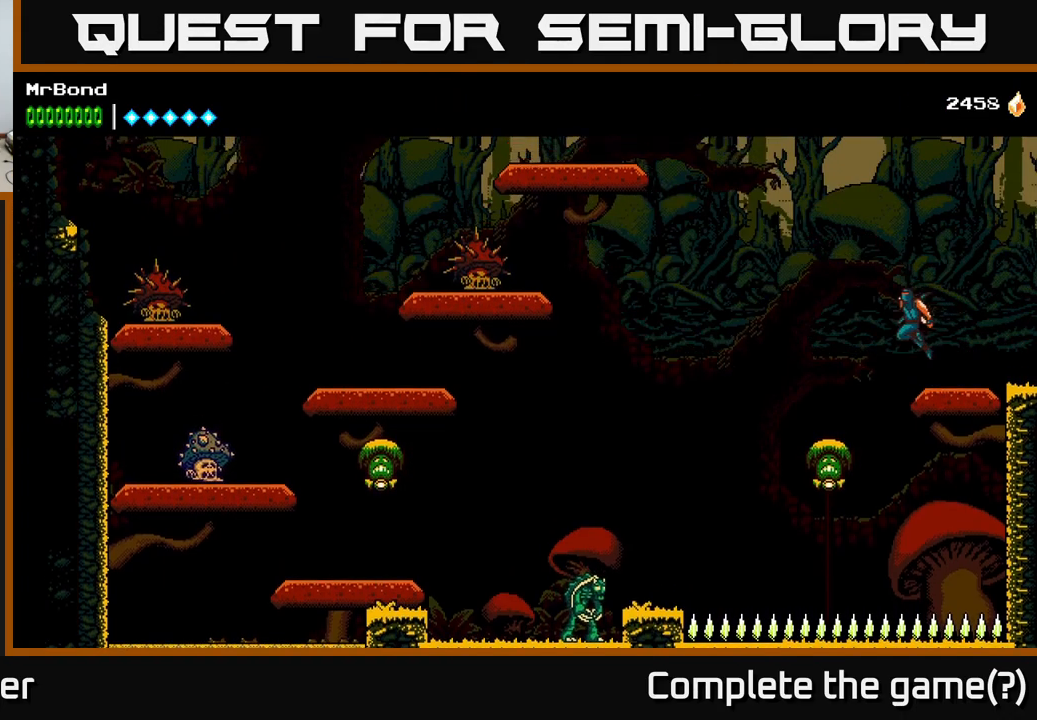
{"buttons": ["DPAD_LEFT"], "right_stick": "center", "events": [[200, "A", "up"]]}
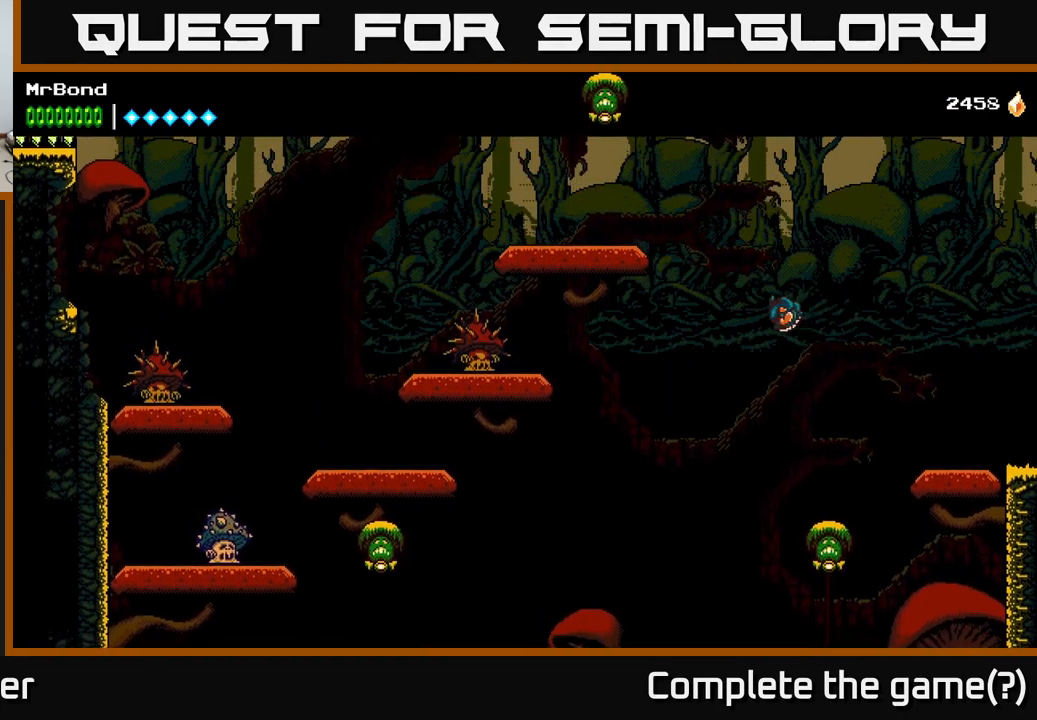
{"buttons": ["A", "DPAD_LEFT"], "right_stick": "center", "events": [[367, "A", "down"]]}
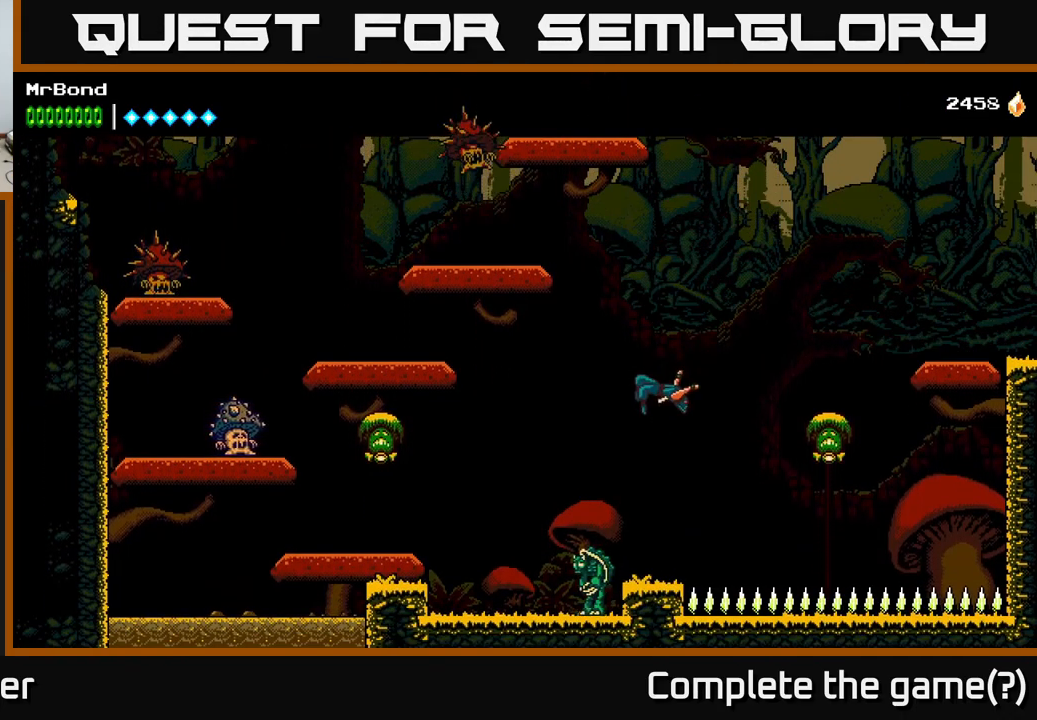
{"buttons": ["DPAD_LEFT"], "right_stick": "center", "events": [[300, "A", "up"], [300, "X", "down"], [417, "X", "up"]]}
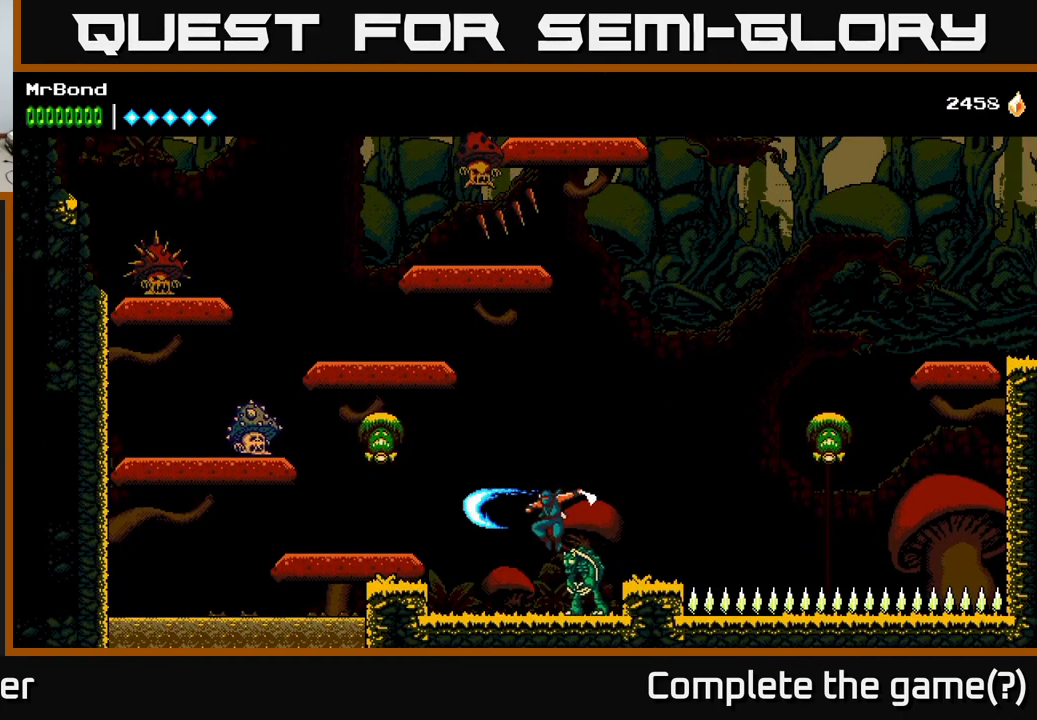
{"buttons": ["A", "X", "DPAD_LEFT"], "right_stick": "center", "events": [[267, "A", "down"], [501, "X", "down"]]}
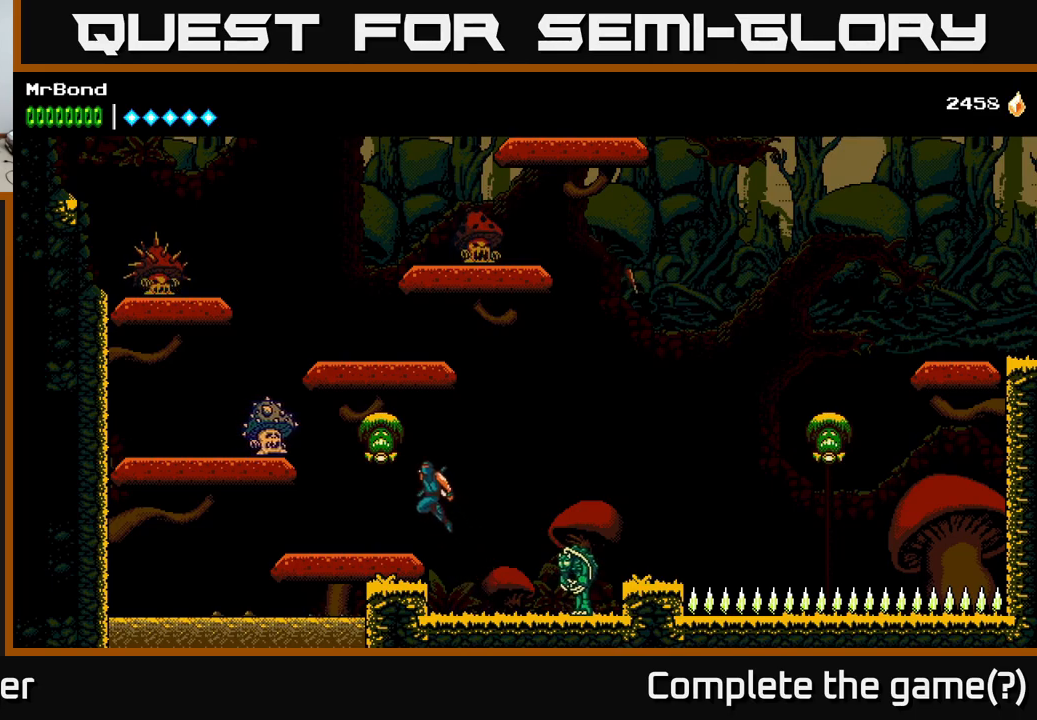
{"buttons": [], "right_stick": "center", "events": [[33, "A", "up"], [83, "X", "up"], [250, "X", "down"], [350, "DPAD_LEFT", "up"], [400, "X", "up"]]}
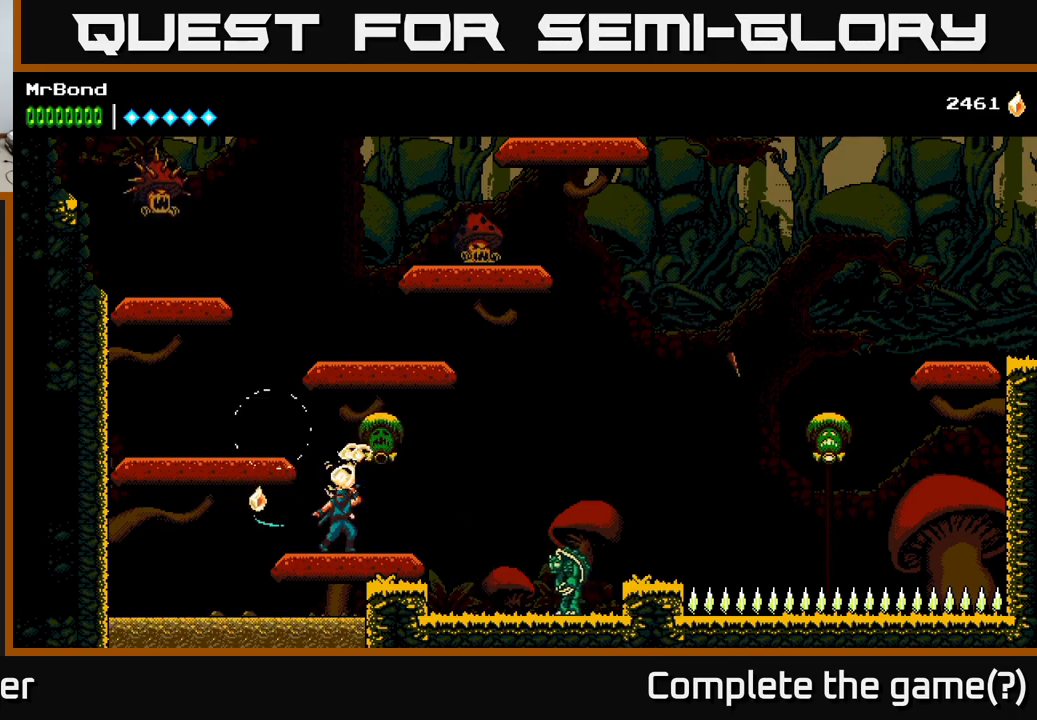
{"buttons": [], "right_stick": "center", "events": [[66, "L1", "down"], [200, "L1", "up"]]}
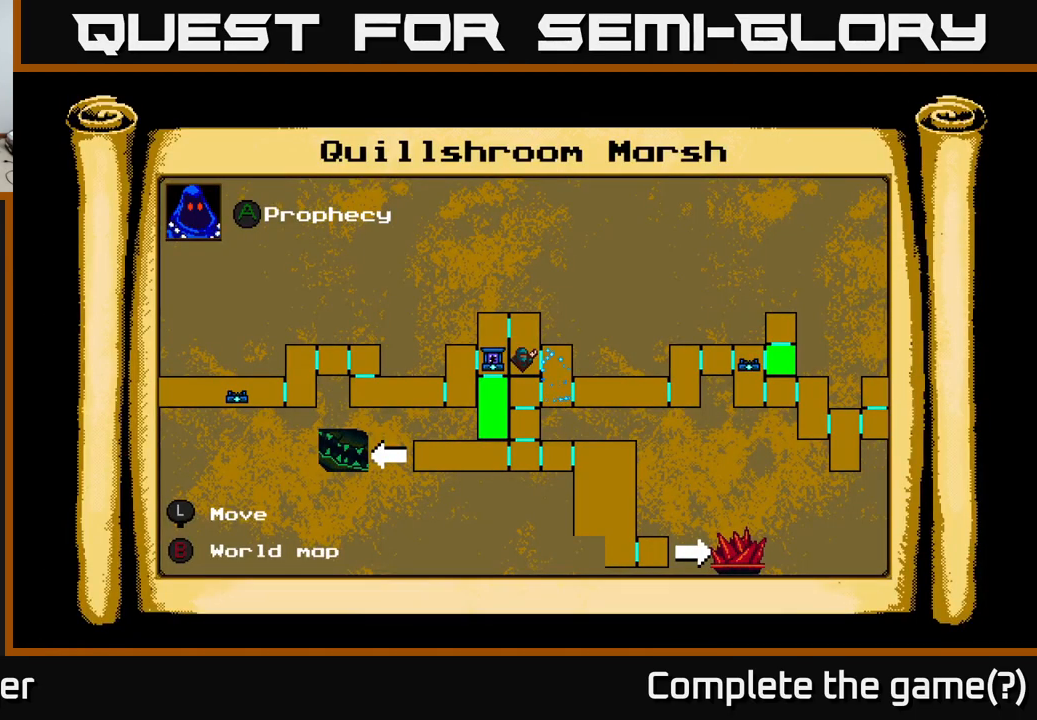
{"buttons": [], "right_stick": "center", "events": []}
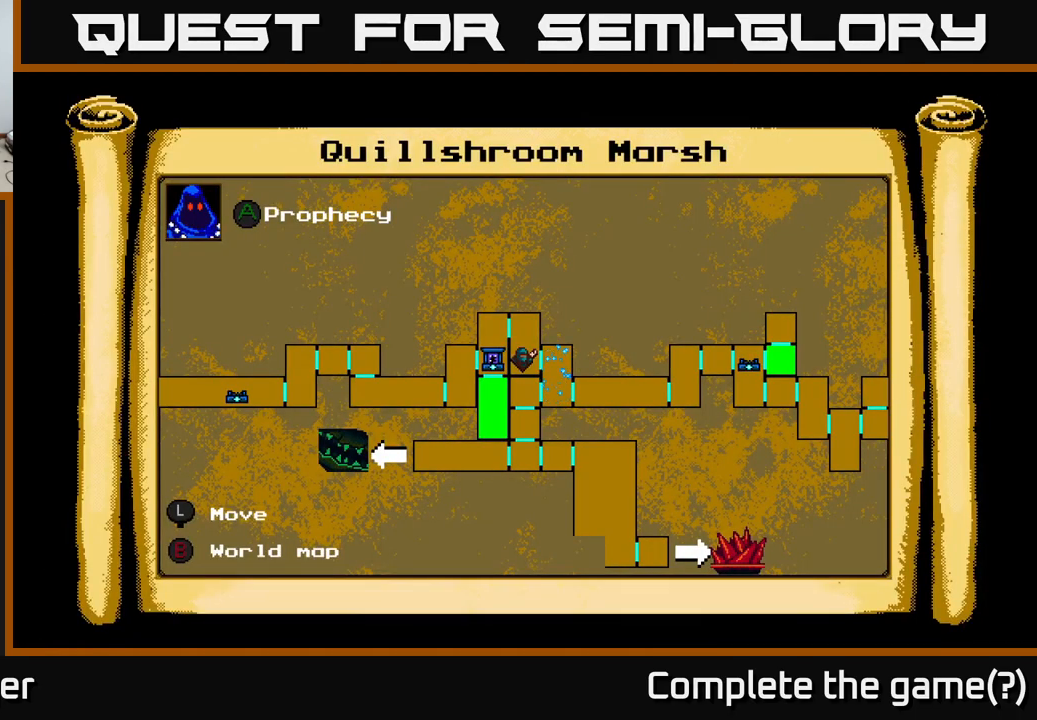
{"buttons": [], "right_stick": "center", "events": []}
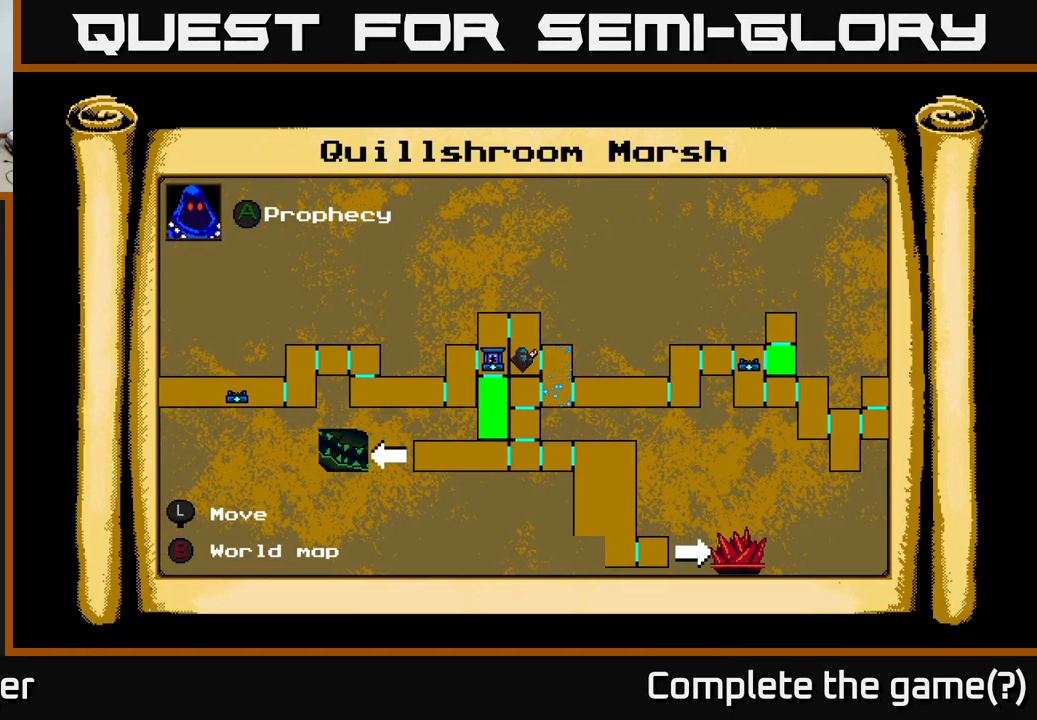
{"buttons": [], "right_stick": "center", "events": []}
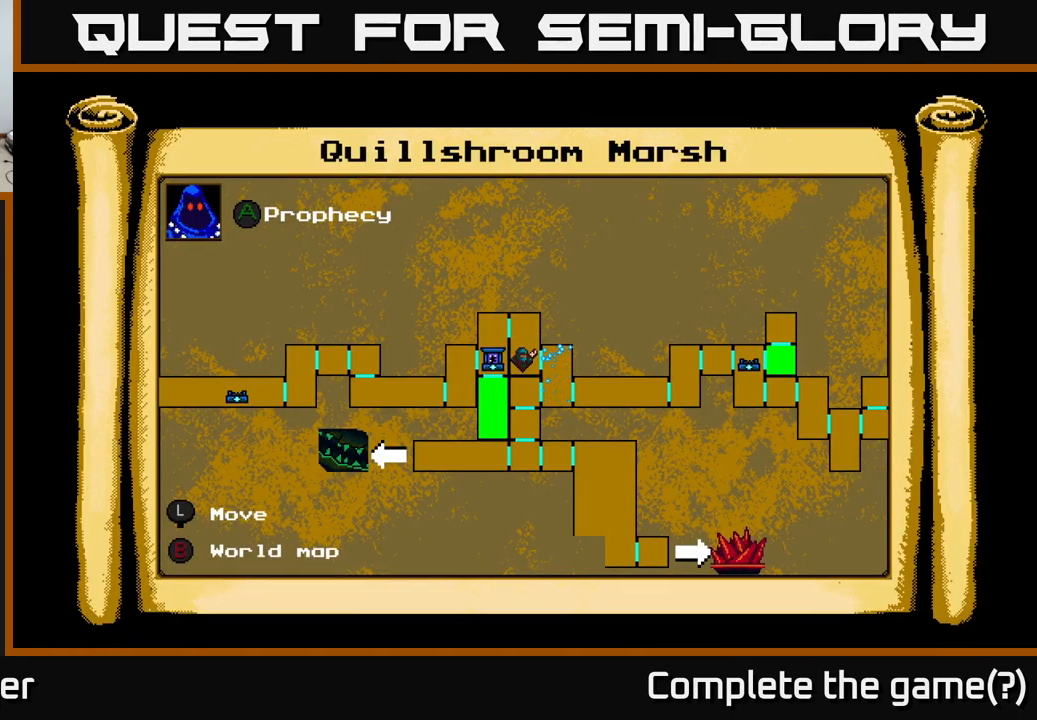
{"buttons": ["A", "DPAD_LEFT"], "right_stick": "center", "events": [[283, "L1", "down"], [333, "DPAD_LEFT", "down"], [366, "L1", "up"], [383, "A", "down"]]}
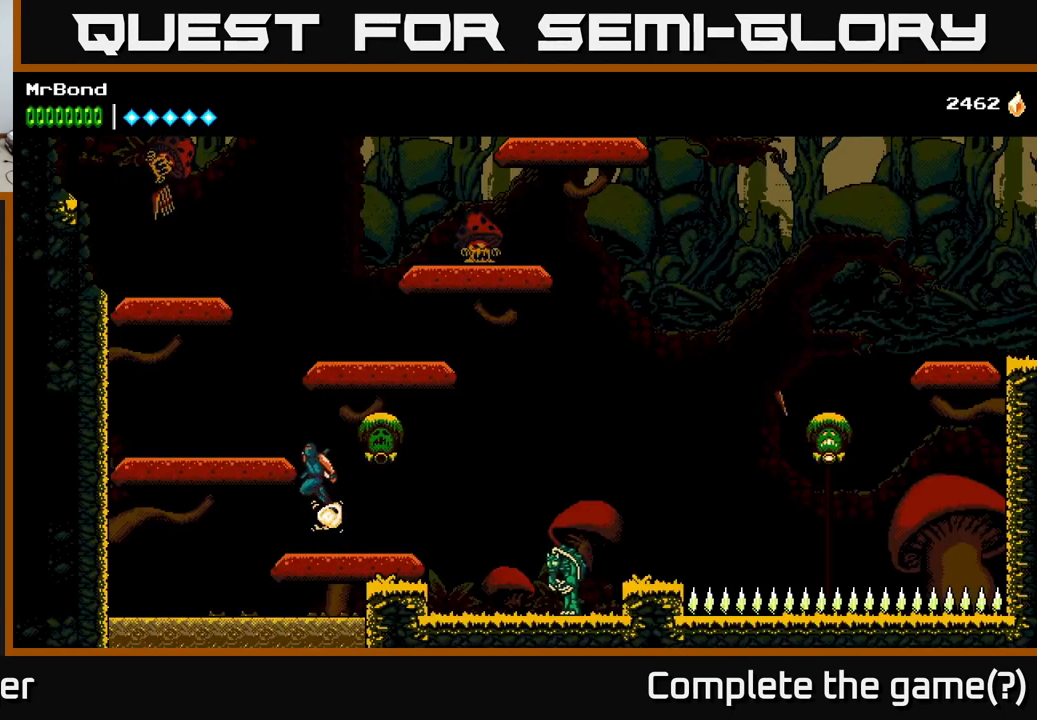
{"buttons": ["DPAD_RIGHT"], "right_stick": "center", "events": [[116, "X", "down"], [166, "A", "up"], [250, "X", "up"], [383, "DPAD_LEFT", "up"], [433, "DPAD_RIGHT", "down"]]}
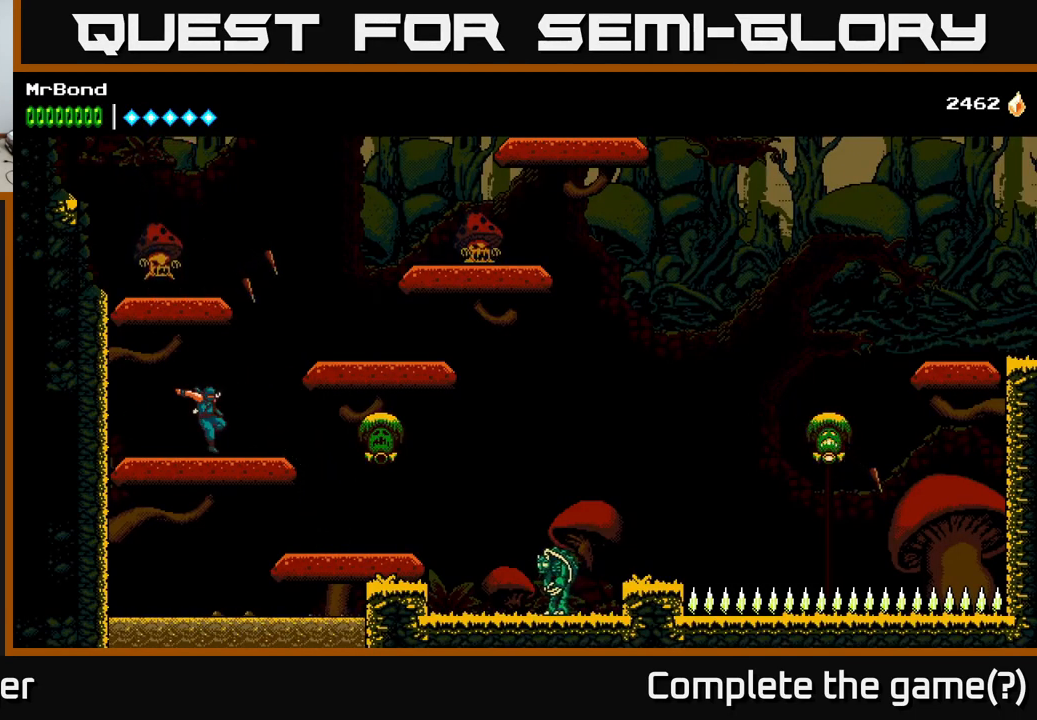
{"buttons": ["A", "X"], "right_stick": "center", "events": [[133, "DPAD_RIGHT", "up"], [216, "DPAD_LEFT", "down"], [266, "A", "down"], [350, "DPAD_LEFT", "up"], [450, "X", "down"]]}
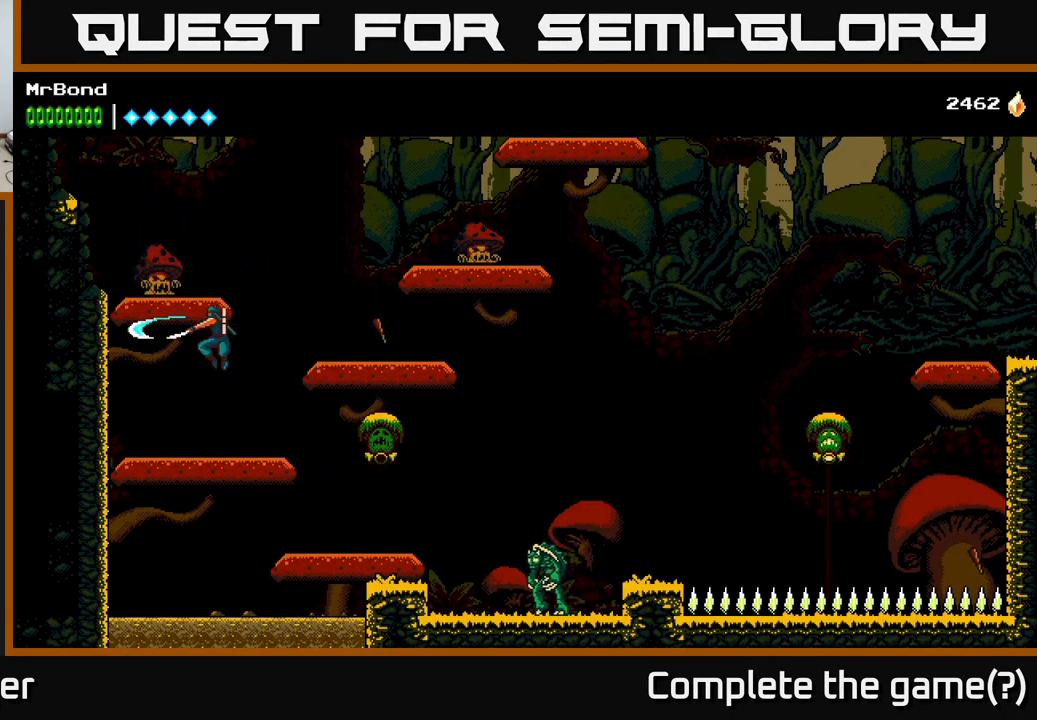
{"buttons": ["A", "DPAD_RIGHT"], "right_stick": "center", "events": [[83, "X", "up"], [183, "A", "up"], [450, "DPAD_RIGHT", "down"], [466, "A", "down"]]}
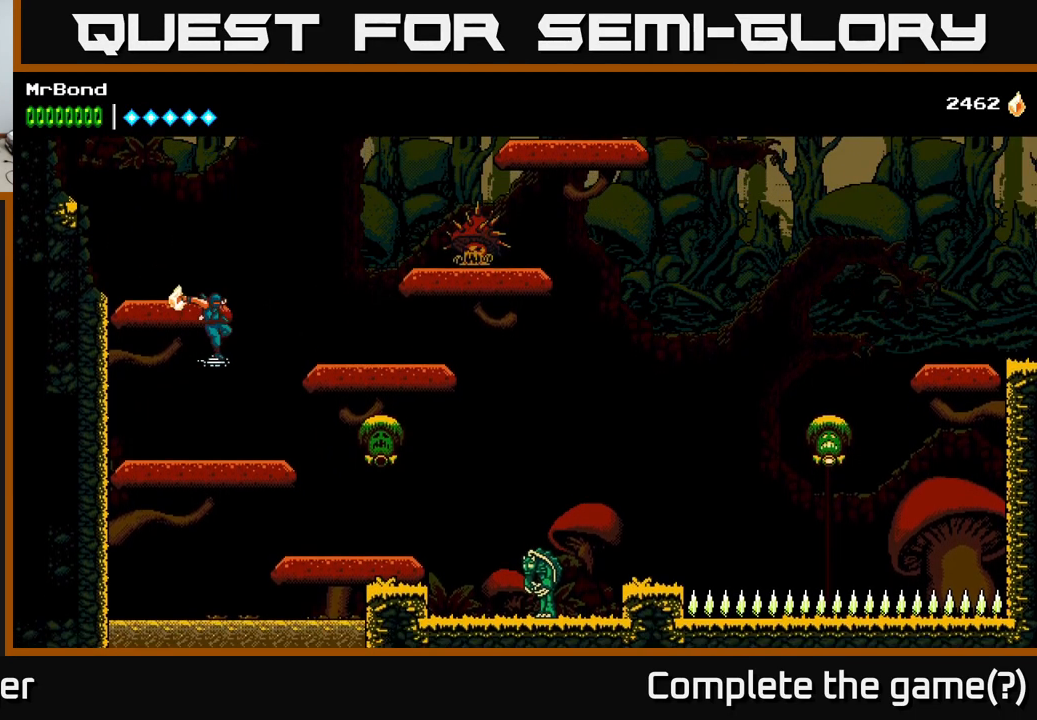
{"buttons": ["DPAD_RIGHT"], "right_stick": "center", "events": [[216, "DPAD_RIGHT", "up"], [250, "A", "up"], [266, "DPAD_LEFT", "down"], [333, "DPAD_LEFT", "up"], [367, "DPAD_RIGHT", "down"]]}
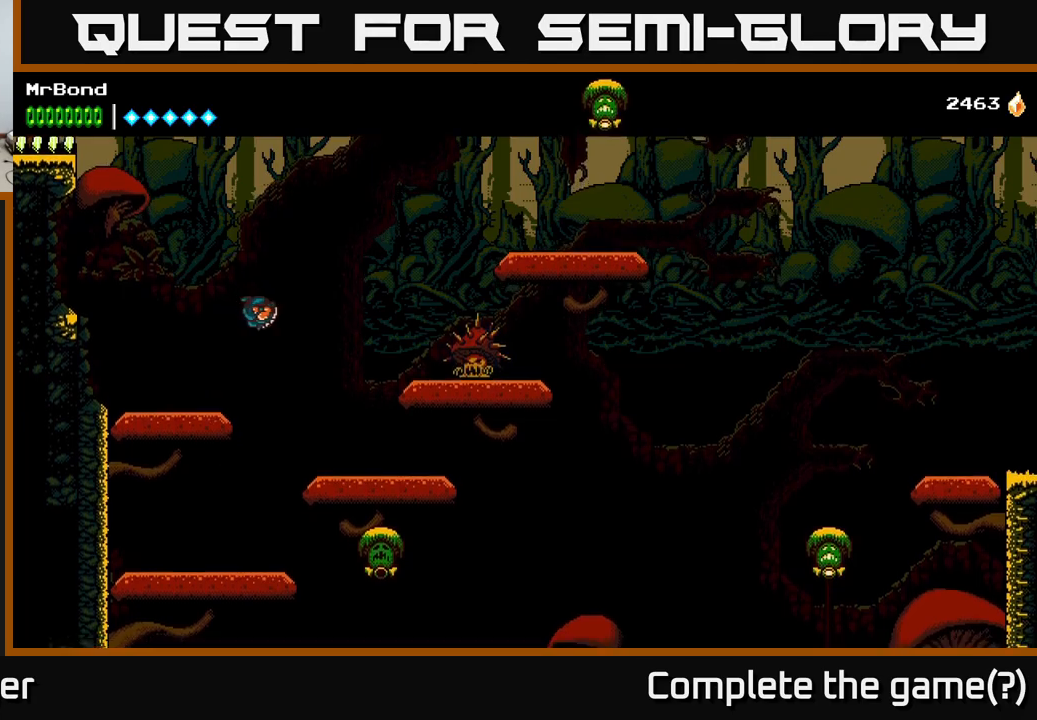
{"buttons": ["A", "X", "DPAD_RIGHT"], "right_stick": "center", "events": [[367, "A", "down"], [500, "X", "down"]]}
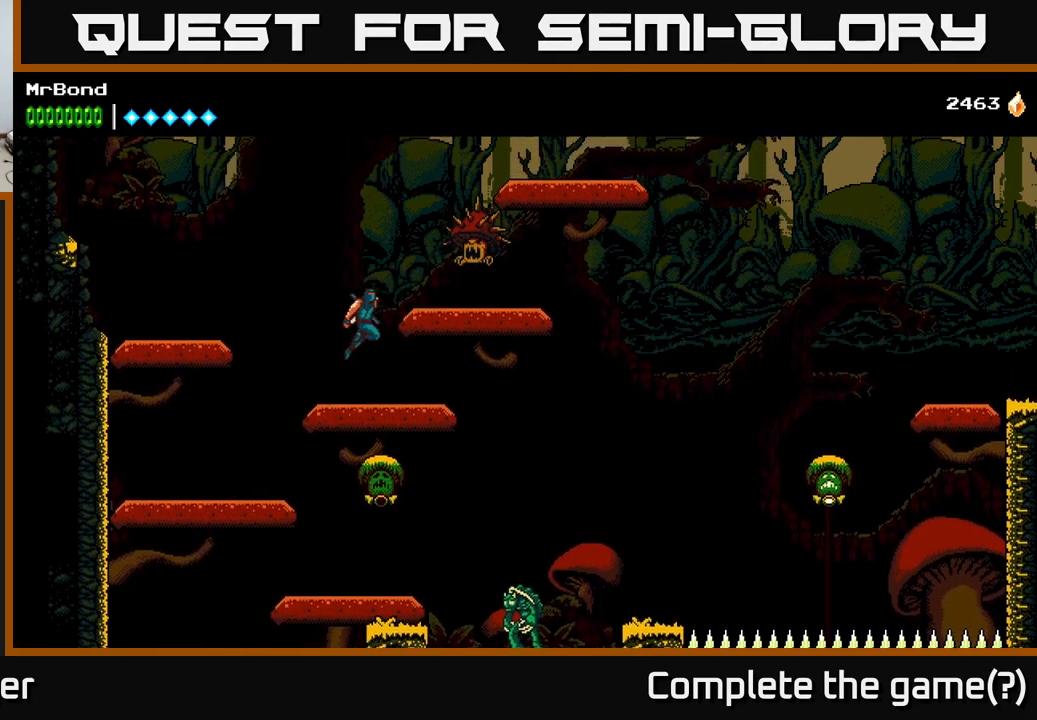
{"buttons": ["A", "X"], "right_stick": "center", "events": [[133, "X", "up"], [167, "A", "up"], [267, "DPAD_RIGHT", "up"], [283, "A", "down"], [400, "X", "down"]]}
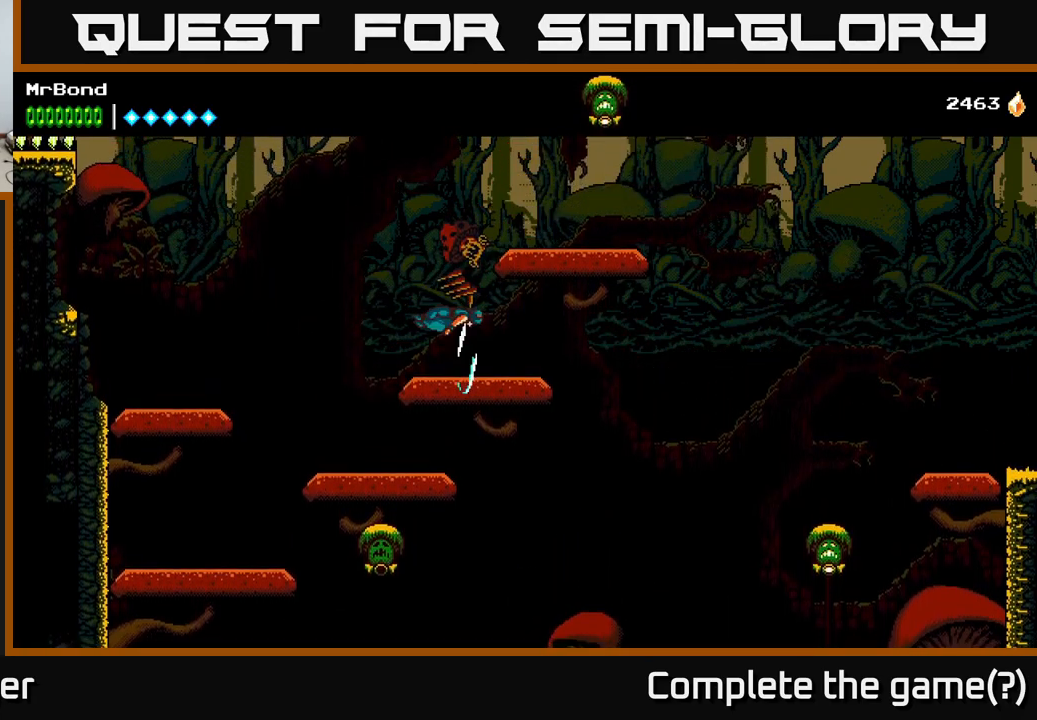
{"buttons": ["DPAD_RIGHT"], "right_stick": "center", "events": [[33, "X", "up"], [50, "A", "up"], [367, "DPAD_RIGHT", "down"]]}
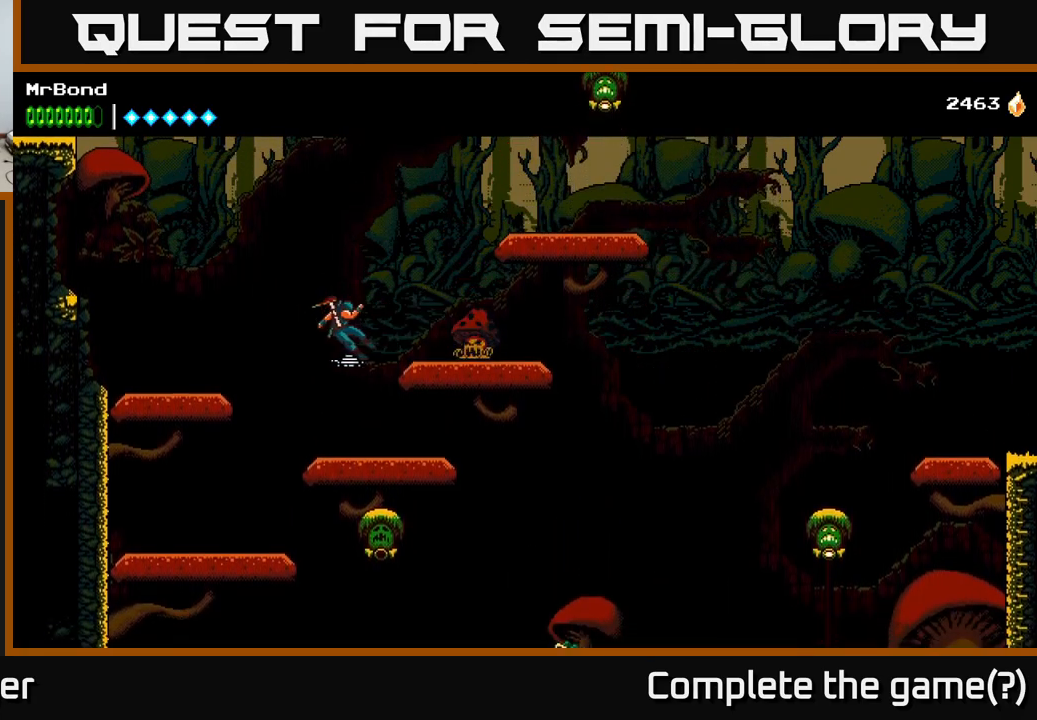
{"buttons": ["X", "DPAD_RIGHT"], "right_stick": "center", "events": [[50, "DPAD_RIGHT", "up"], [150, "DPAD_RIGHT", "down"], [250, "A", "down"], [350, "X", "down"], [500, "A", "up"]]}
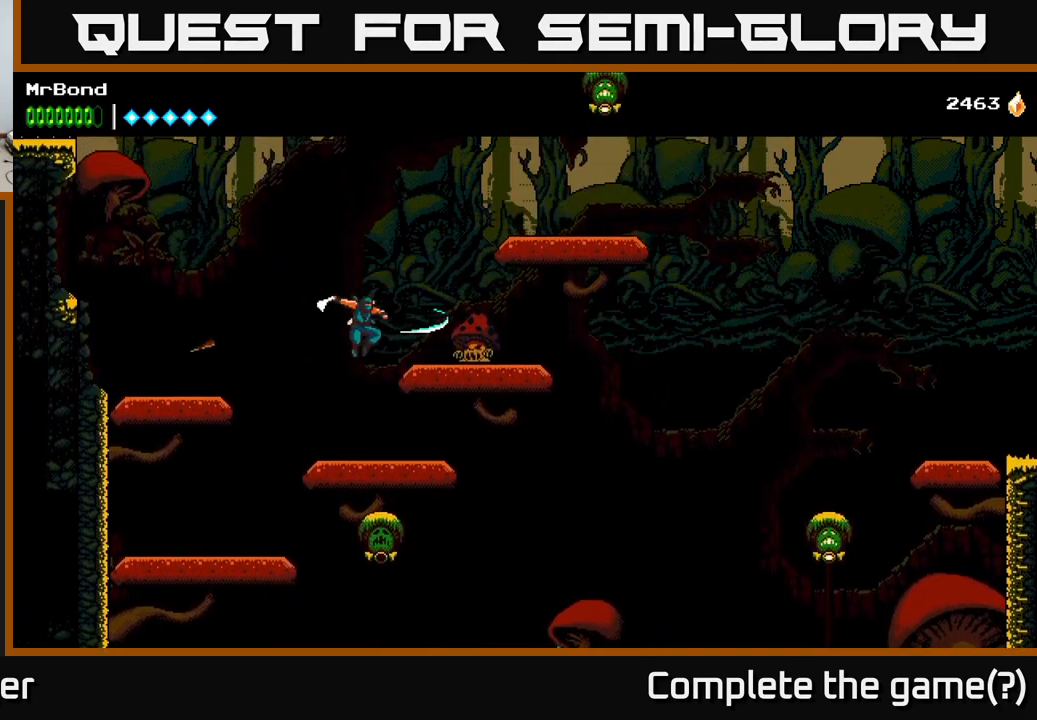
{"buttons": ["A", "DPAD_RIGHT"], "right_stick": "center", "events": [[17, "X", "up"], [167, "A", "down"]]}
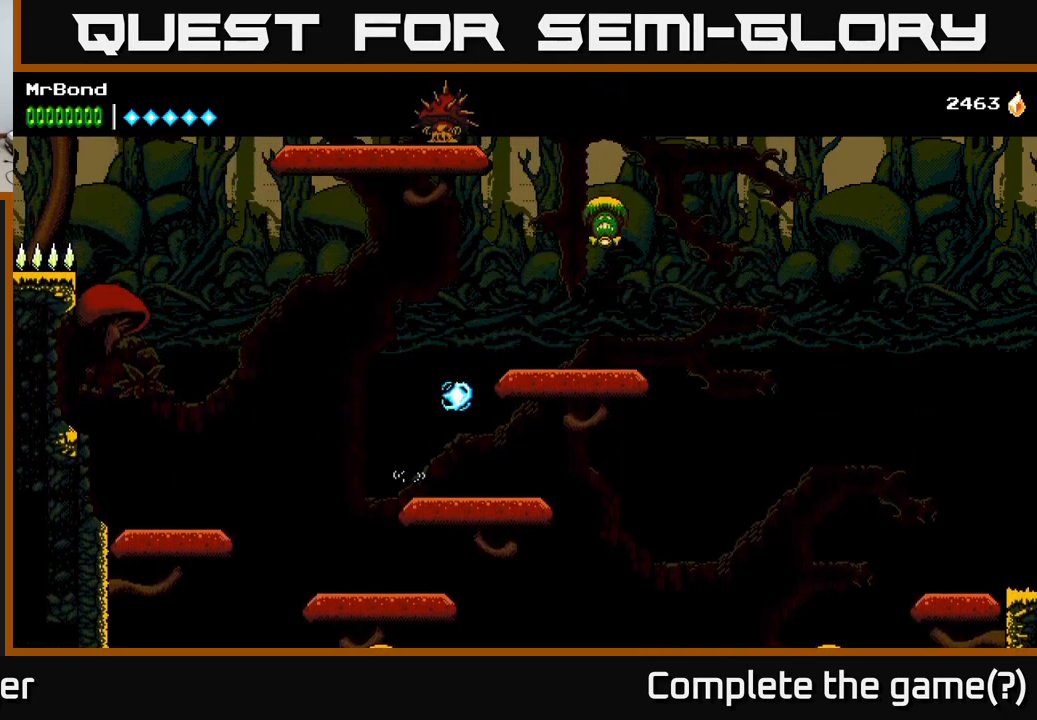
{"buttons": ["A", "X", "DPAD_RIGHT"], "right_stick": "center", "events": [[33, "A", "up"], [217, "DPAD_RIGHT", "up"], [367, "A", "down"], [483, "X", "down"], [500, "DPAD_RIGHT", "down"]]}
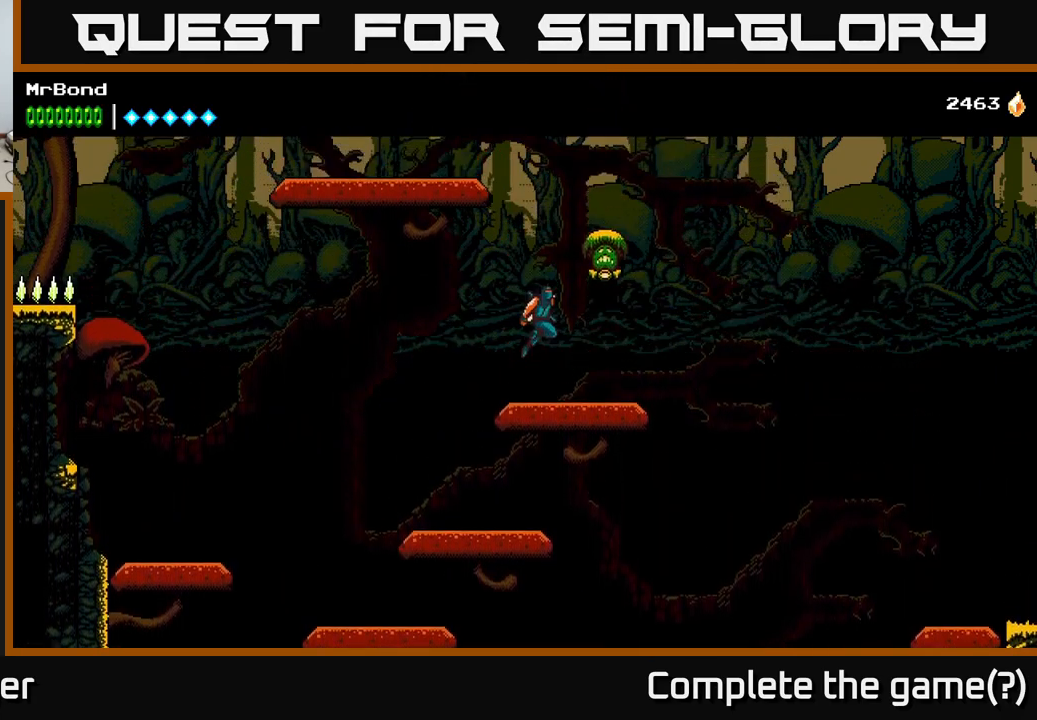
{"buttons": ["A", "X", "DPAD_LEFT"], "right_stick": "center", "events": [[83, "A", "up"], [100, "DPAD_RIGHT", "up"], [100, "X", "up"], [167, "DPAD_LEFT", "down"], [217, "A", "down"], [433, "X", "down"]]}
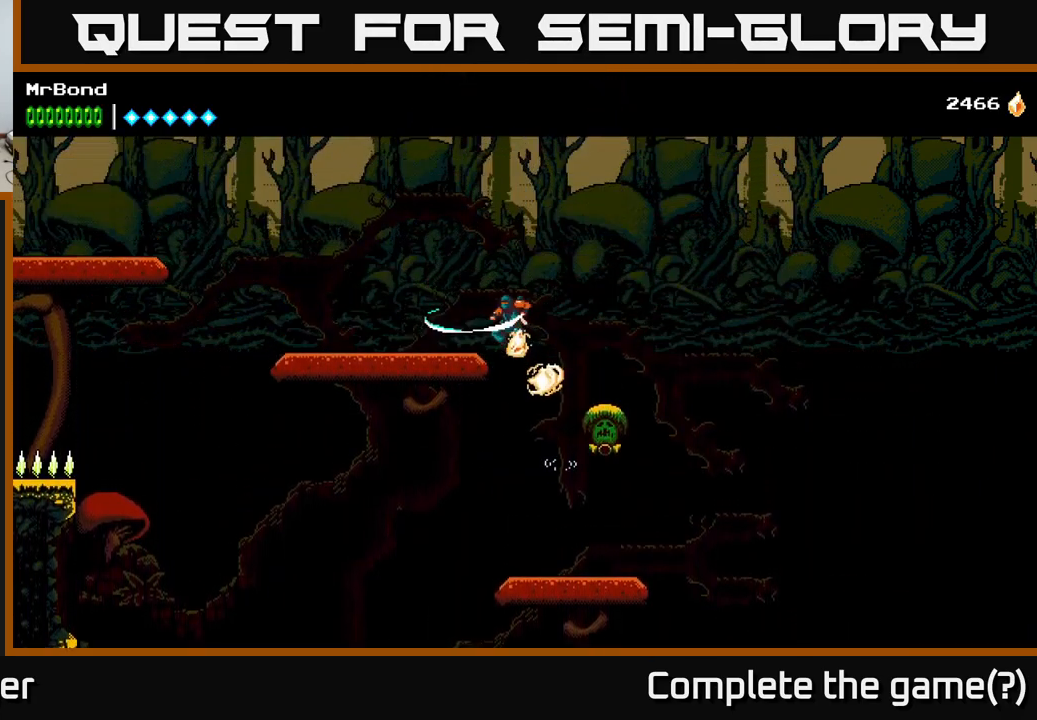
{"buttons": ["DPAD_LEFT"], "right_stick": "center", "events": [[33, "X", "up"], [167, "A", "up"], [200, "X", "down"], [267, "X", "up"]]}
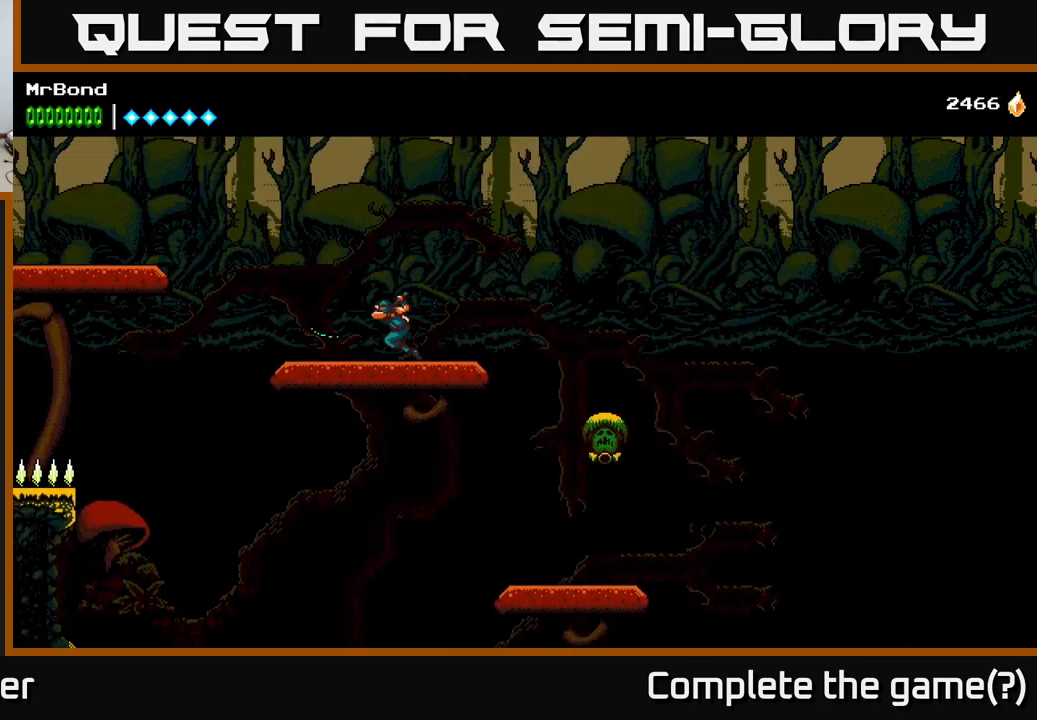
{"buttons": ["A", "DPAD_LEFT"], "right_stick": "center", "events": [[433, "A", "down"]]}
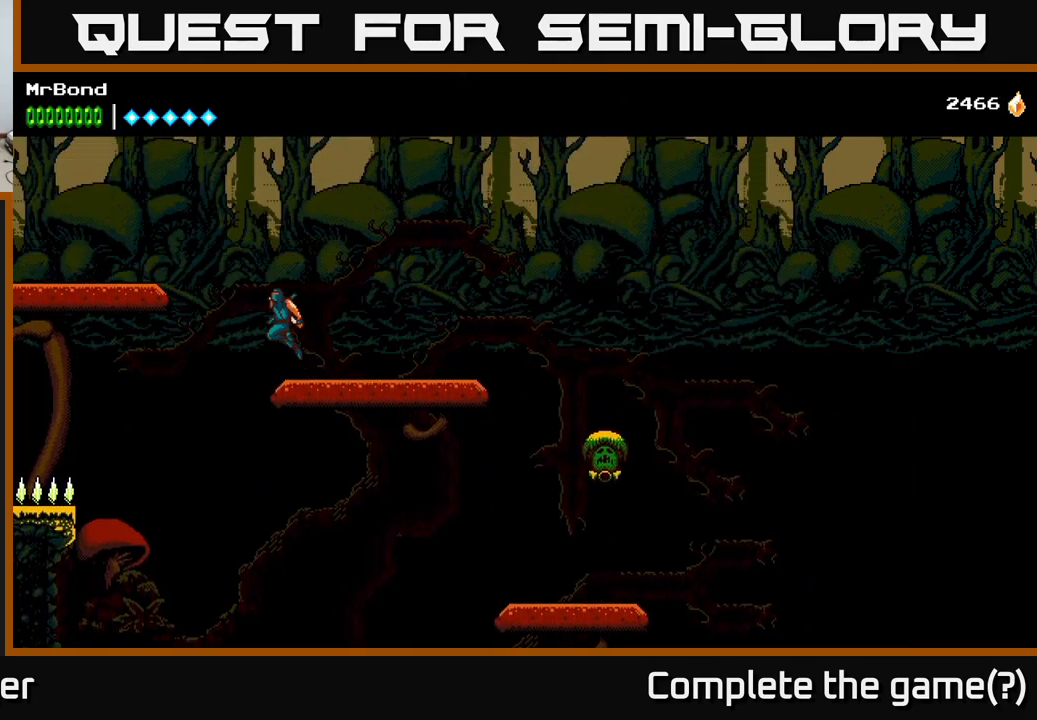
{"buttons": ["DPAD_LEFT"], "right_stick": "center", "events": [[416, "A", "up"]]}